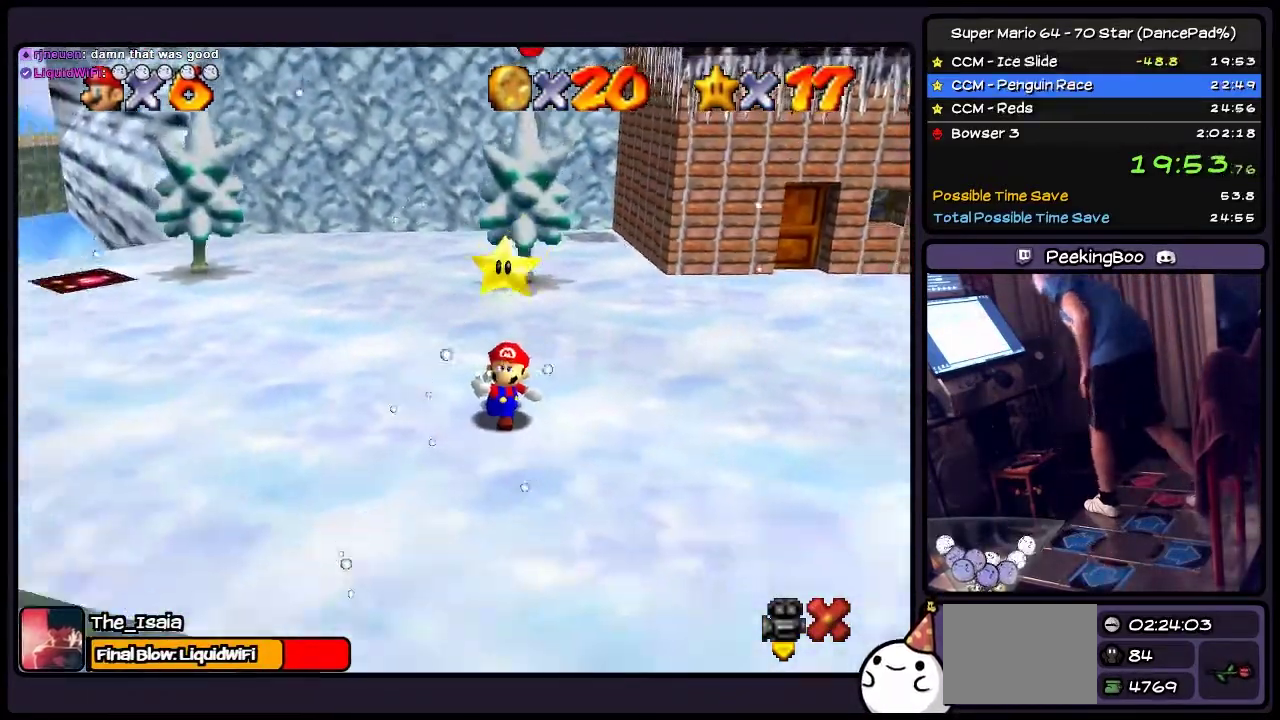
Gameplay with a controller (Nintendo layout); each line is a JSON object with the inputs held at the frame after it. "events" lists button and stick changes between this image and that frame as [ms after this image, input, new state], when the widget could be followed in between. Not read: L3 R3.
{"buttons": [], "events": []}
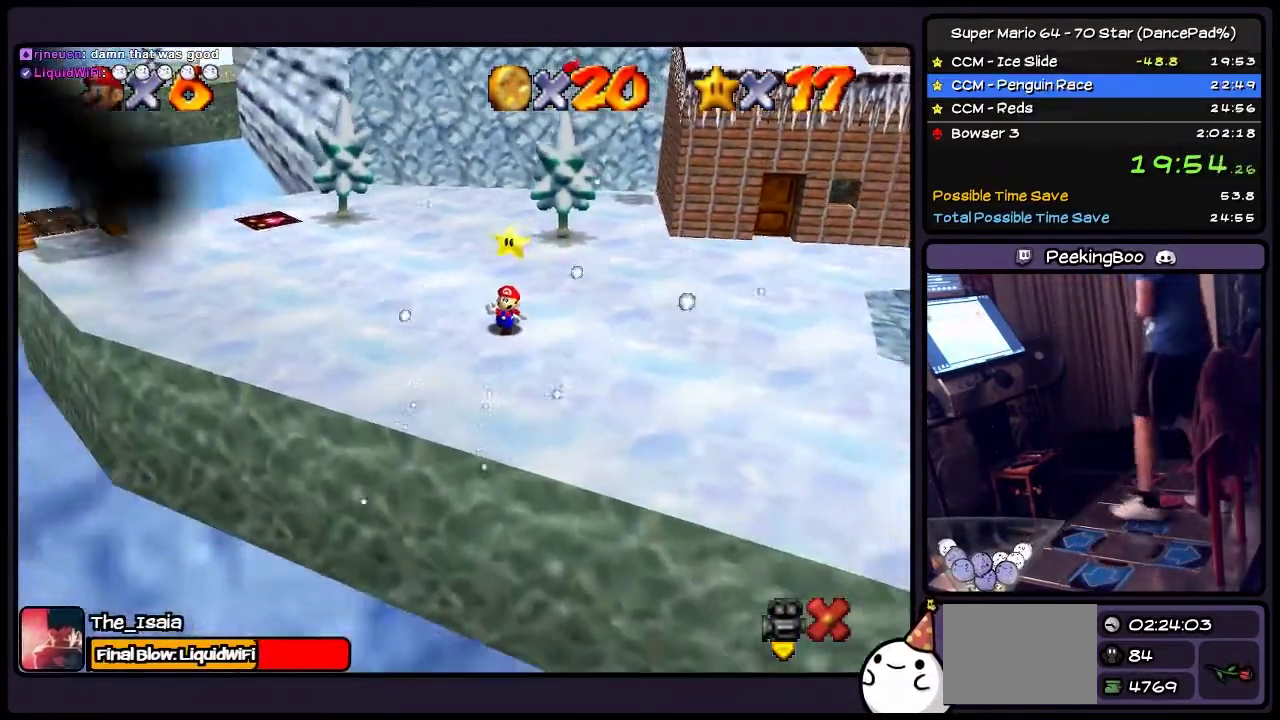
{"buttons": [], "events": []}
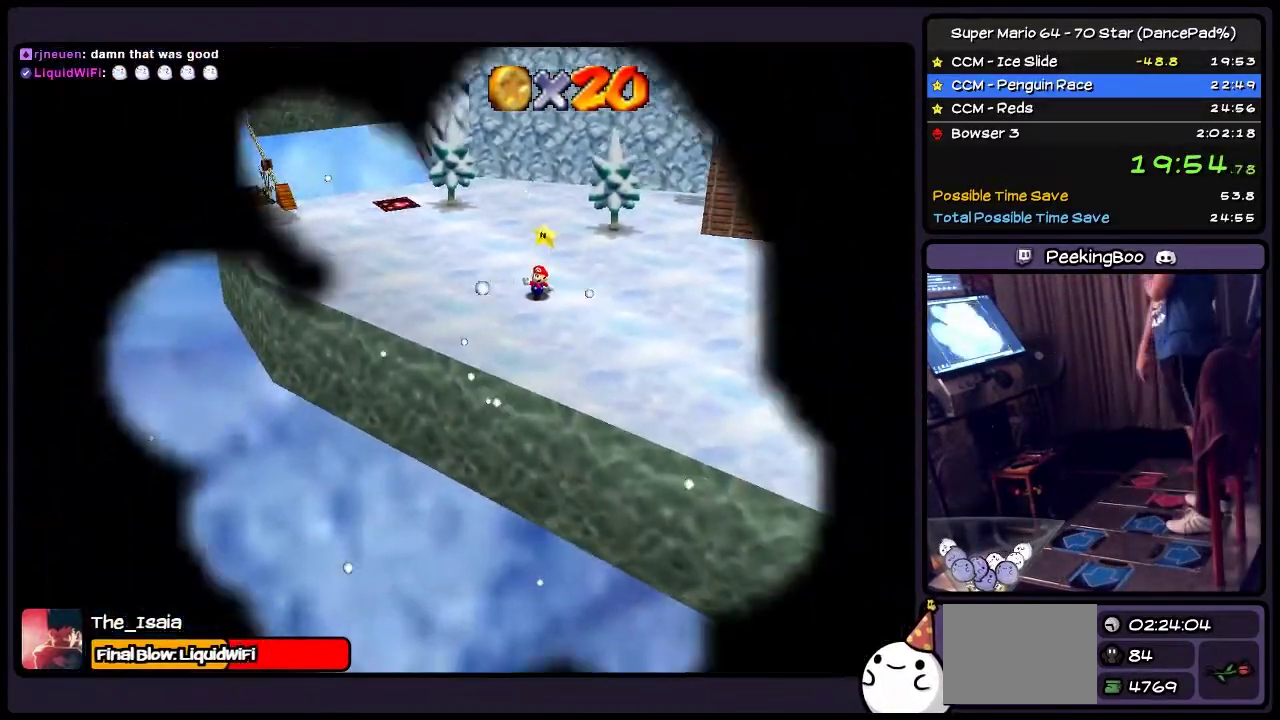
{"buttons": [], "events": []}
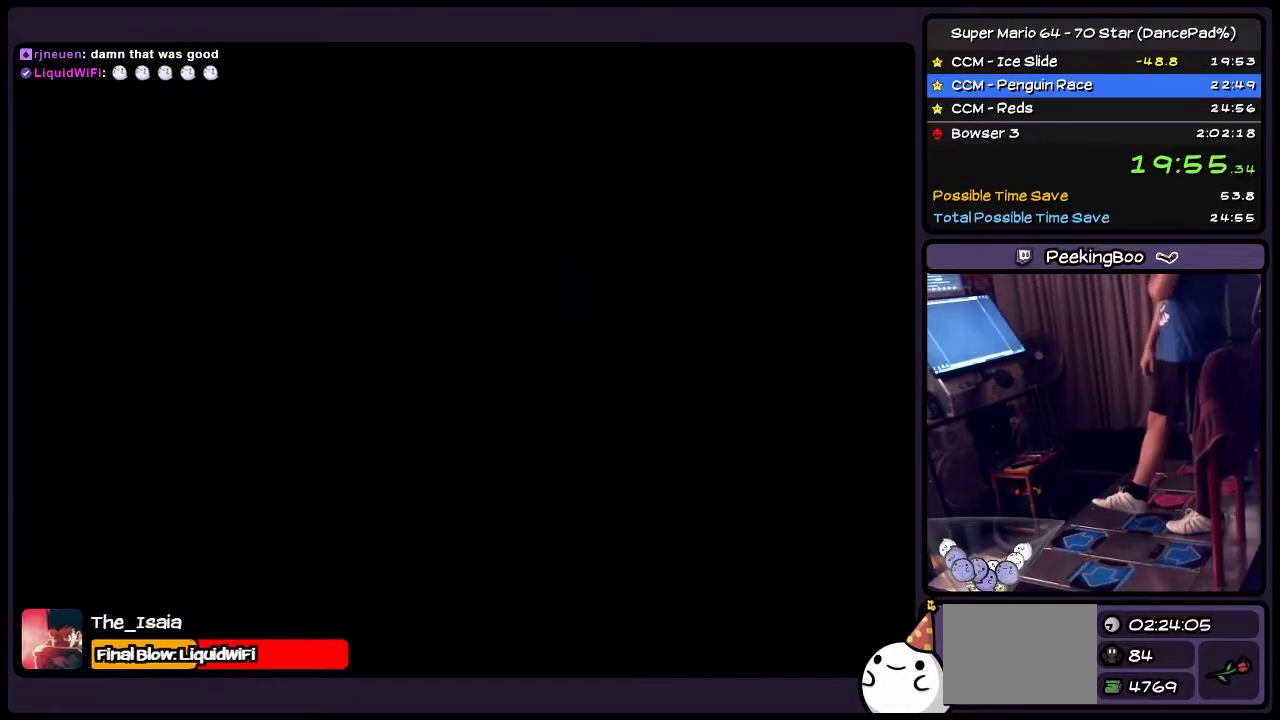
{"buttons": [], "events": []}
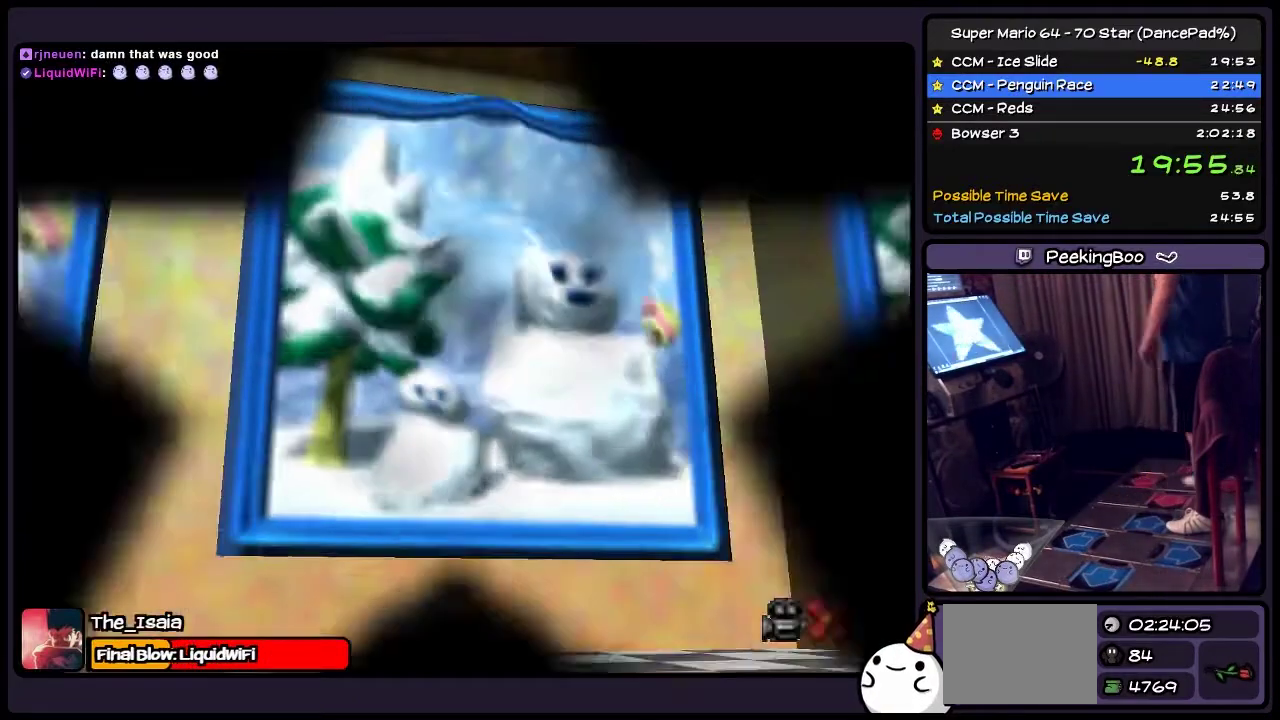
{"buttons": ["A"], "events": [[334, "A", "down"]]}
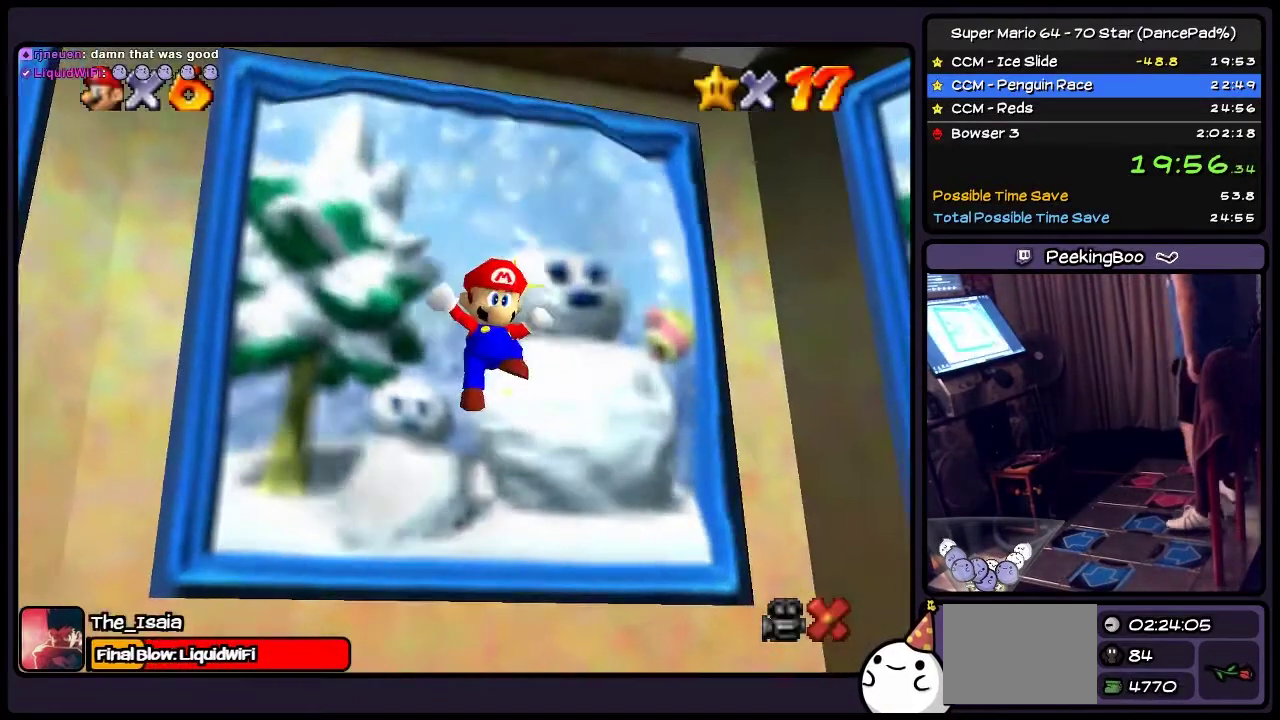
{"buttons": ["A"], "events": []}
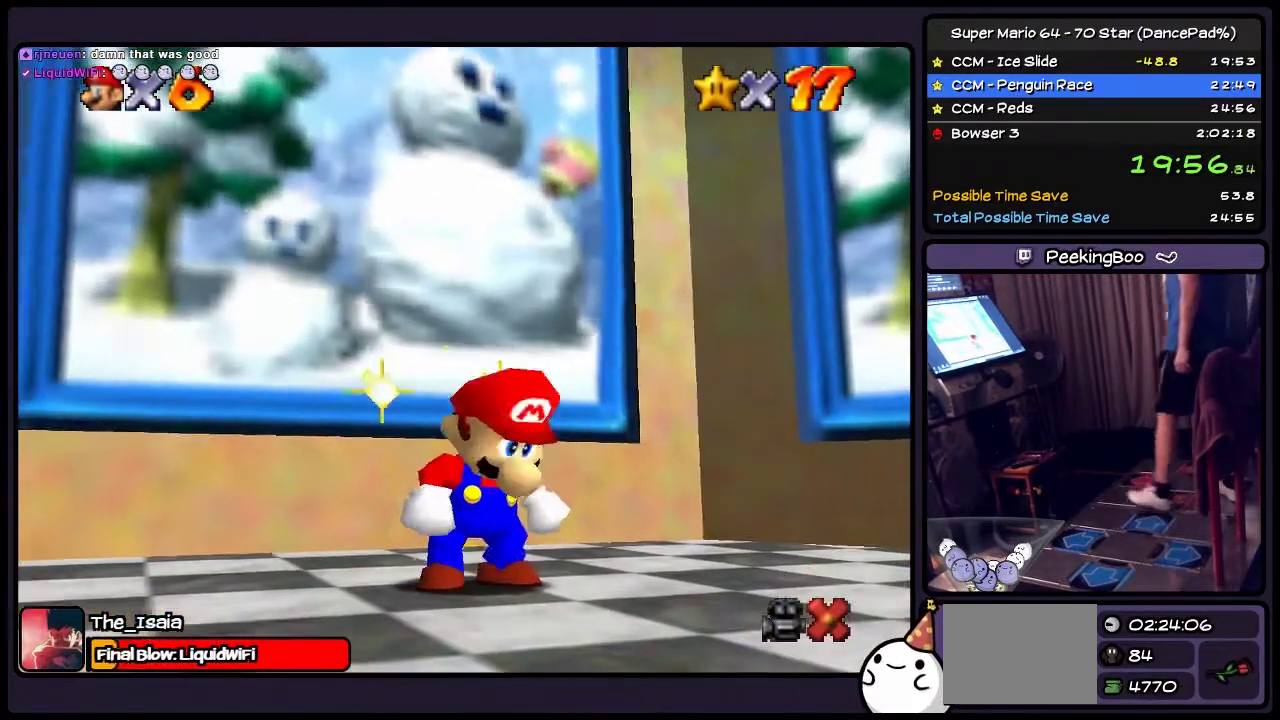
{"buttons": ["A"], "events": []}
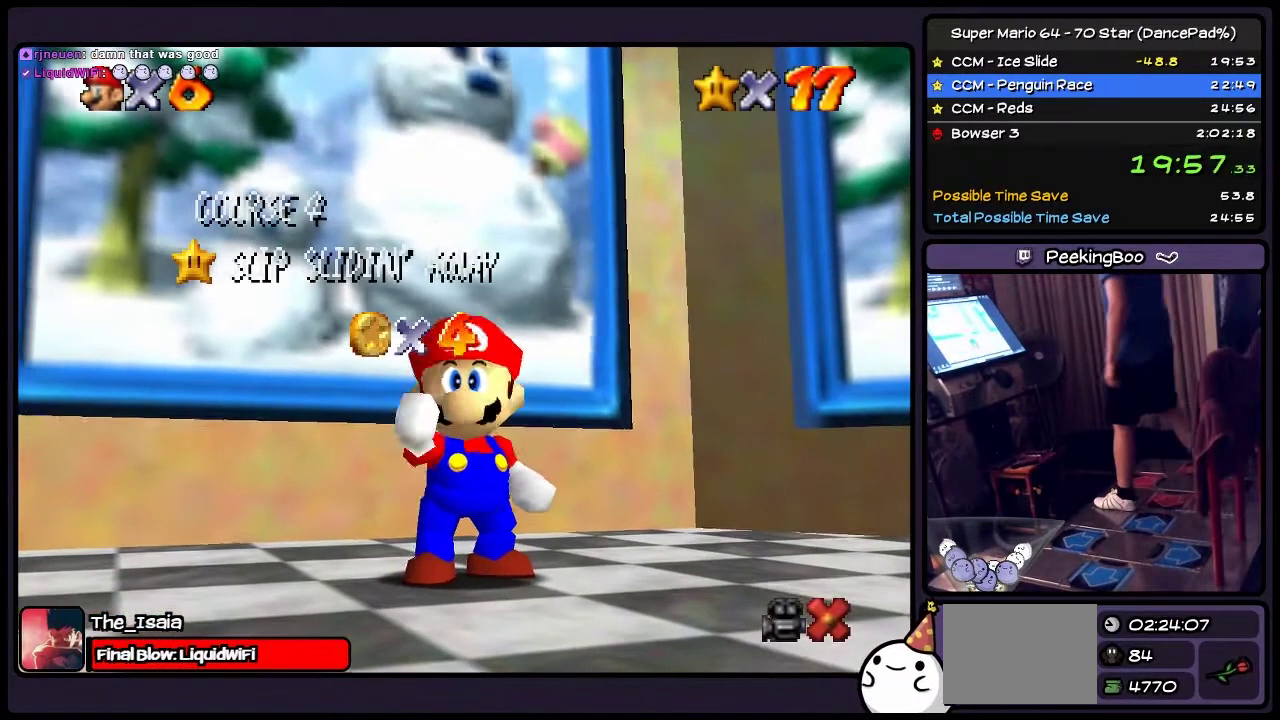
{"buttons": [], "events": [[133, "A", "up"]]}
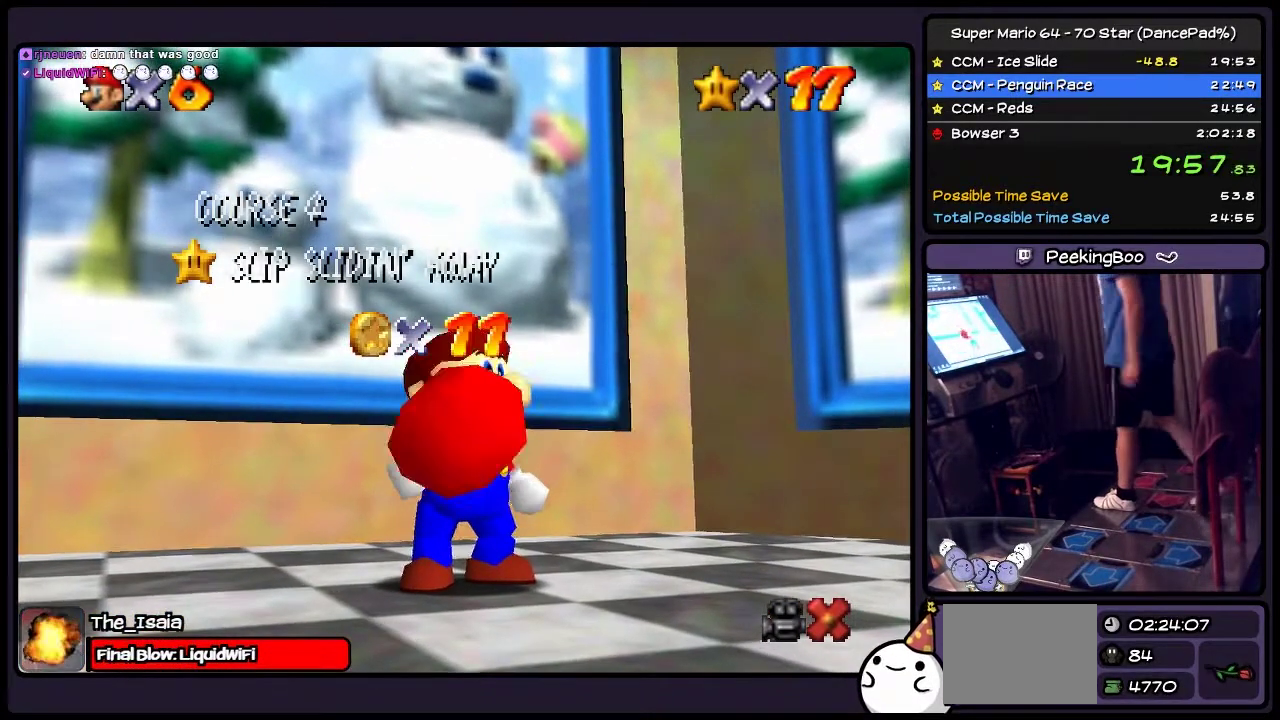
{"buttons": [], "events": []}
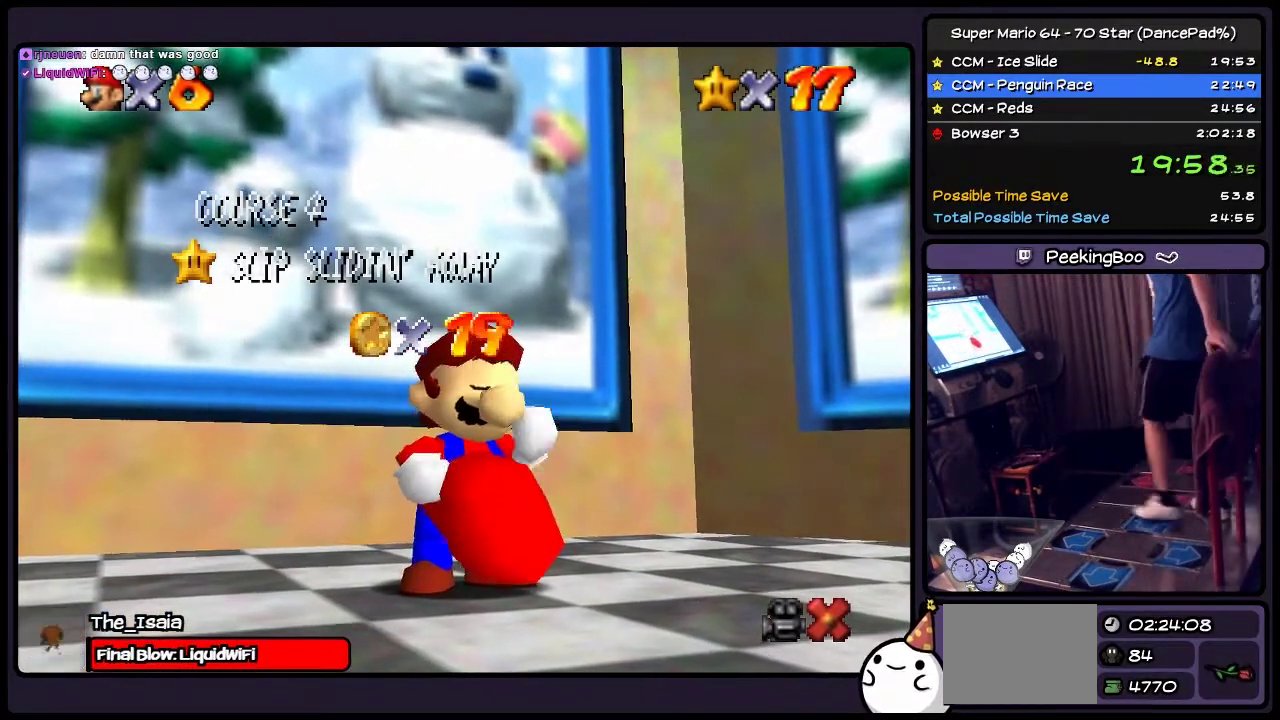
{"buttons": [], "events": []}
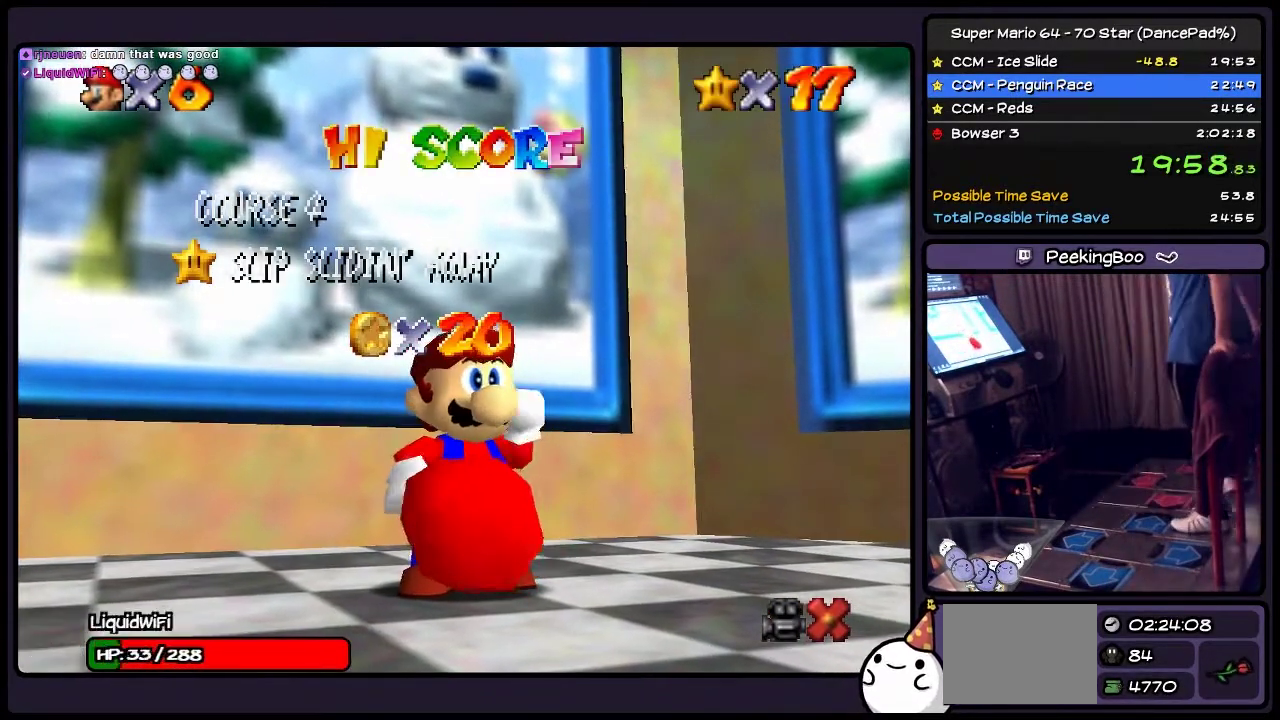
{"buttons": [], "events": []}
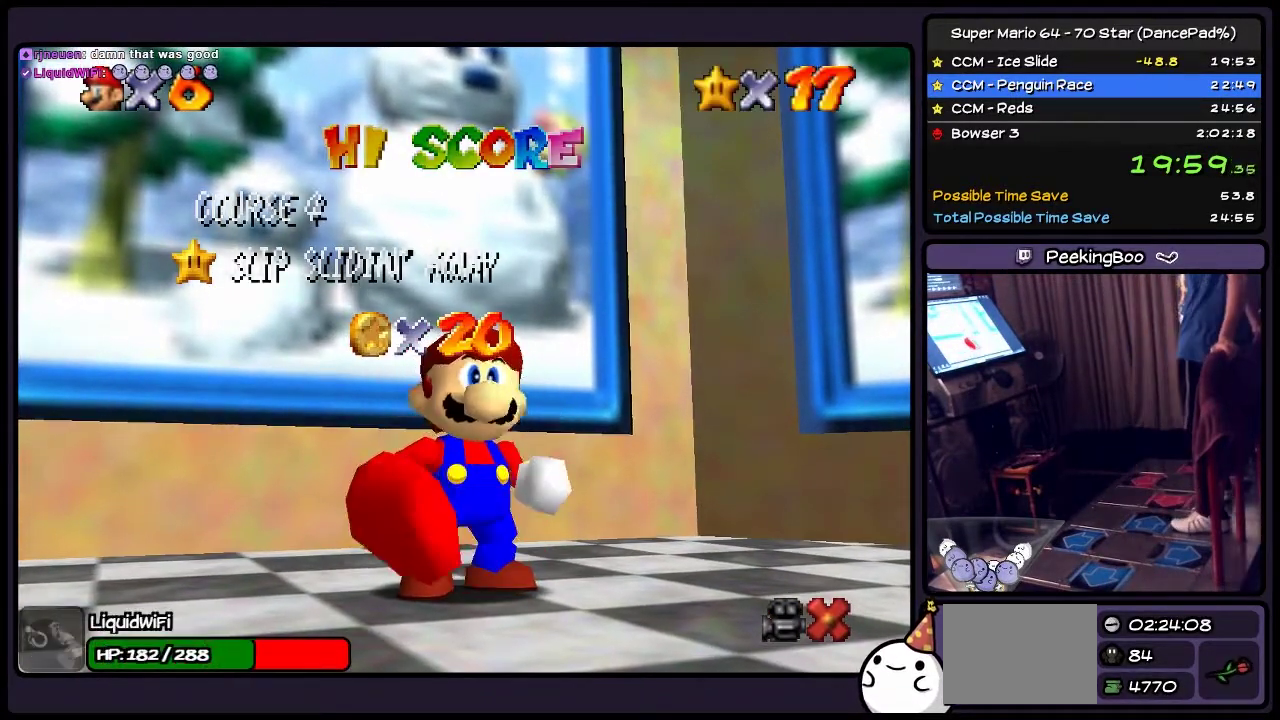
{"buttons": [], "events": []}
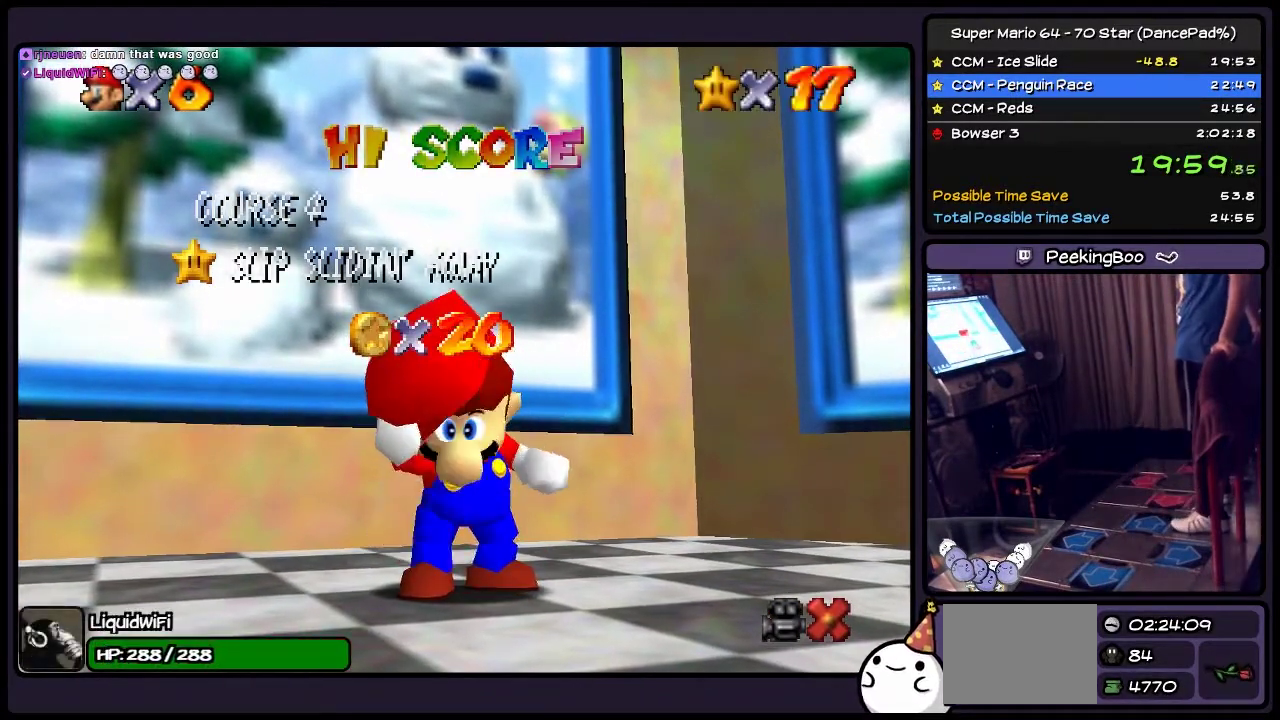
{"buttons": [], "events": []}
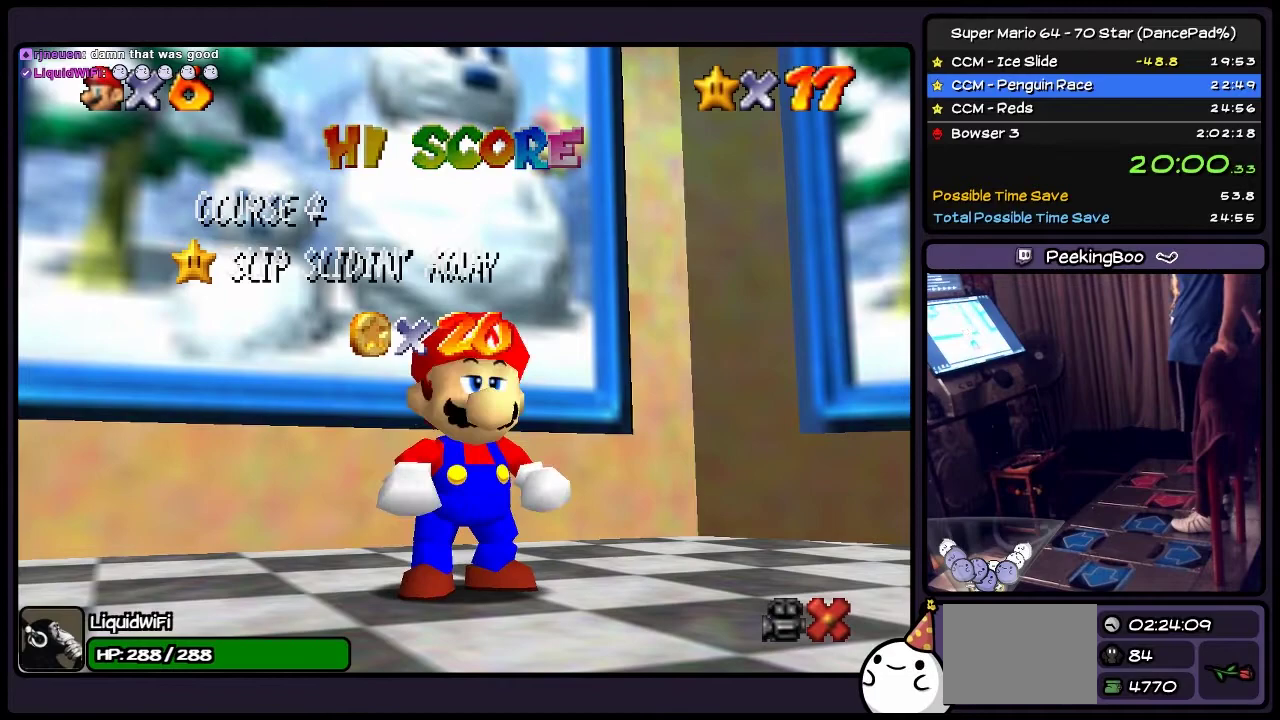
{"buttons": [], "events": []}
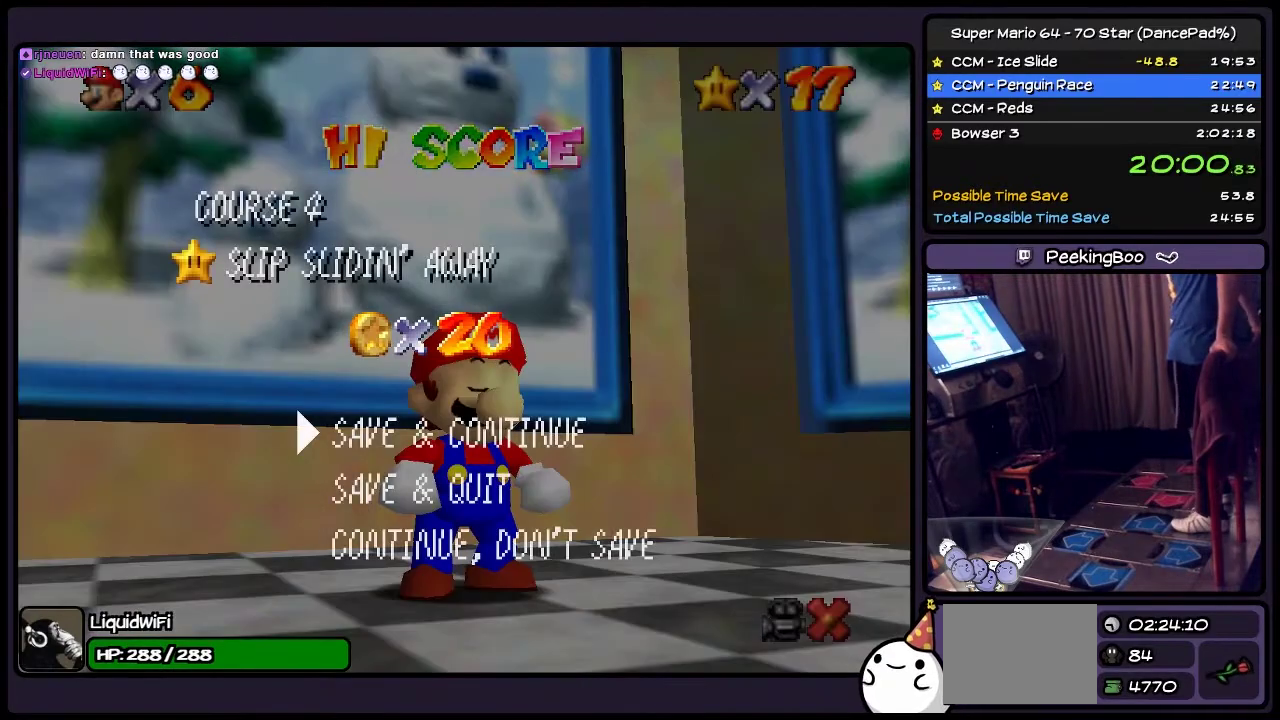
{"buttons": ["A"], "events": [[300, "A", "down"]]}
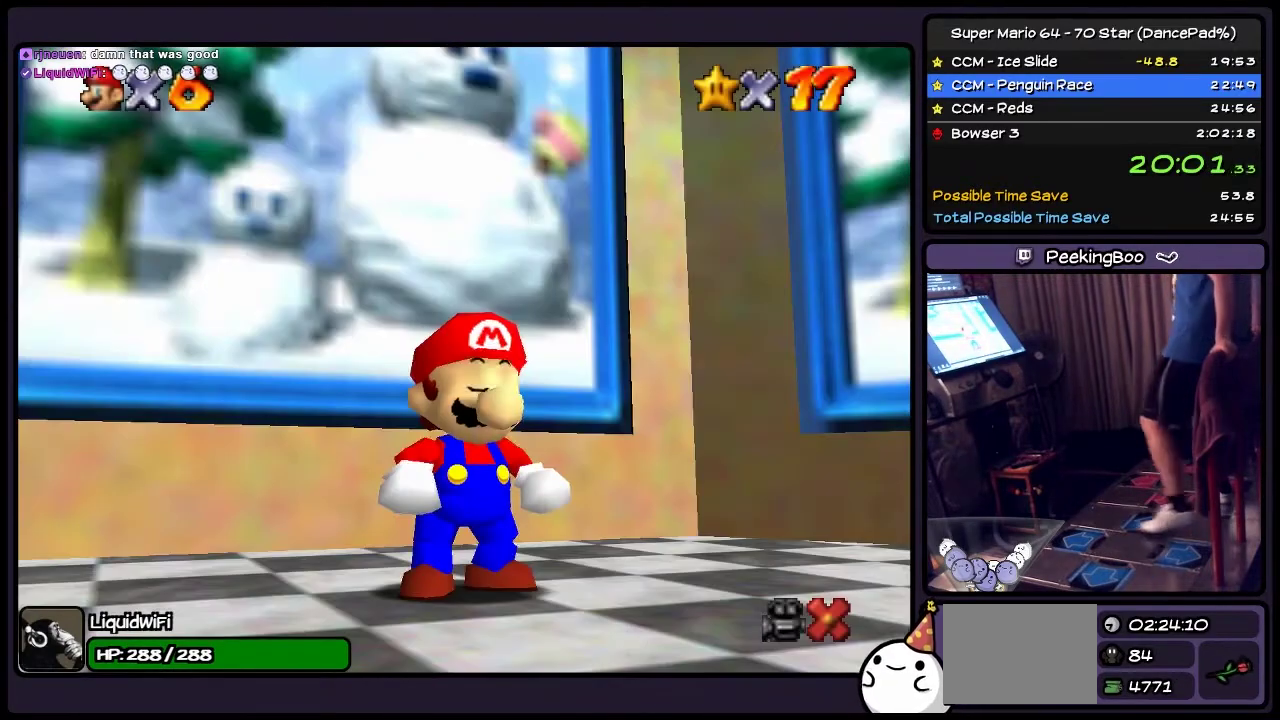
{"buttons": ["DPAD_UP"], "events": [[100, "A", "up"], [333, "DPAD_UP", "down"]]}
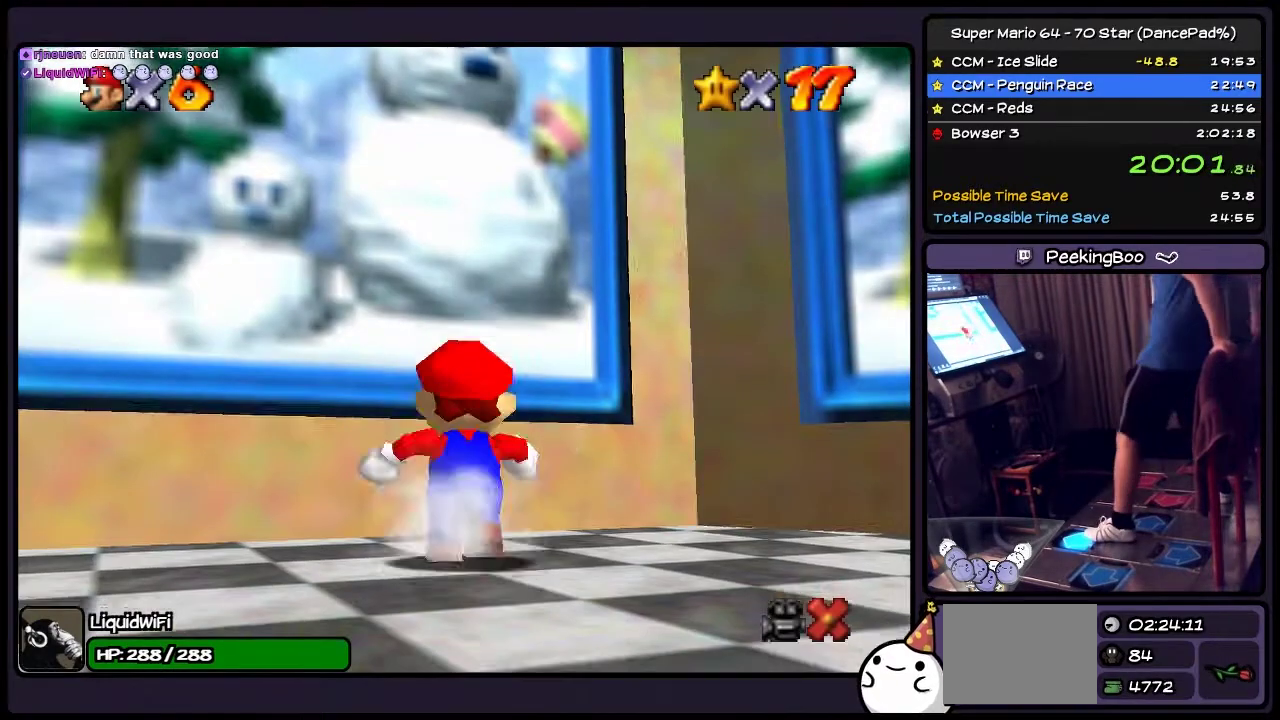
{"buttons": ["B", "DPAD_UP"], "events": [[67, "A", "down"], [334, "A", "up"], [467, "B", "down"]]}
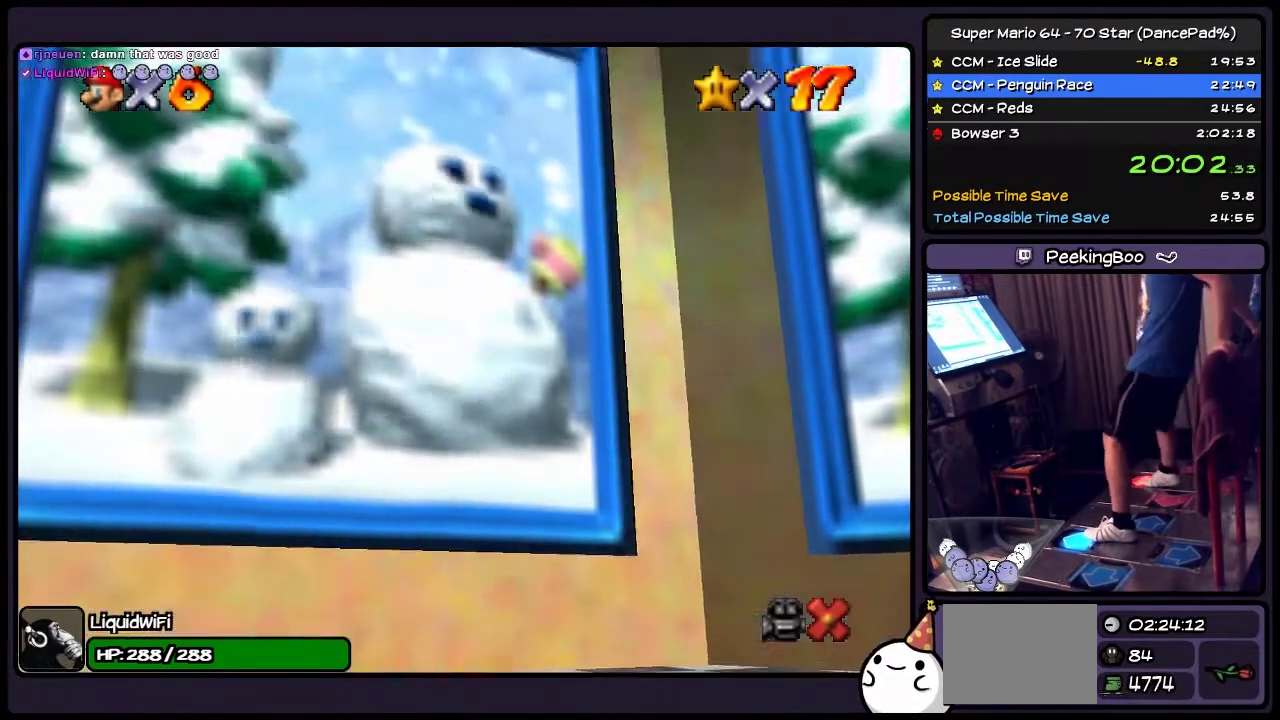
{"buttons": ["DPAD_UP"], "events": [[233, "B", "up"]]}
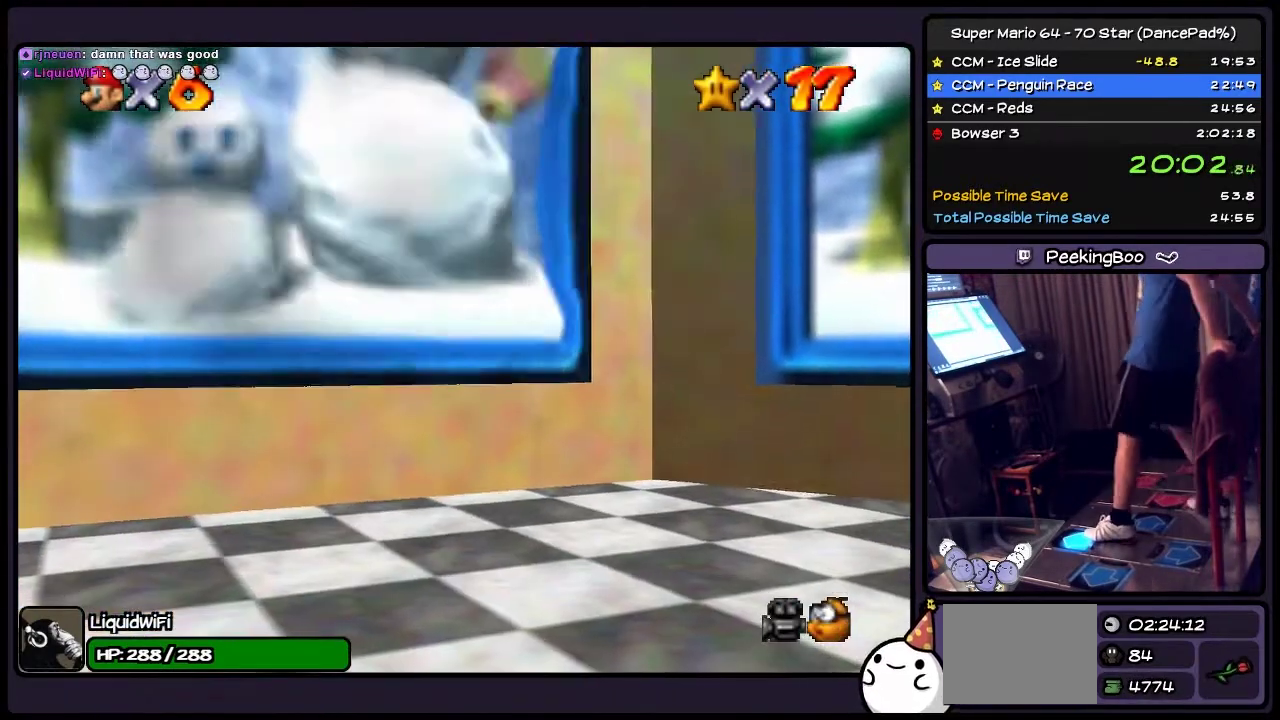
{"buttons": [], "events": [[167, "DPAD_UP", "up"]]}
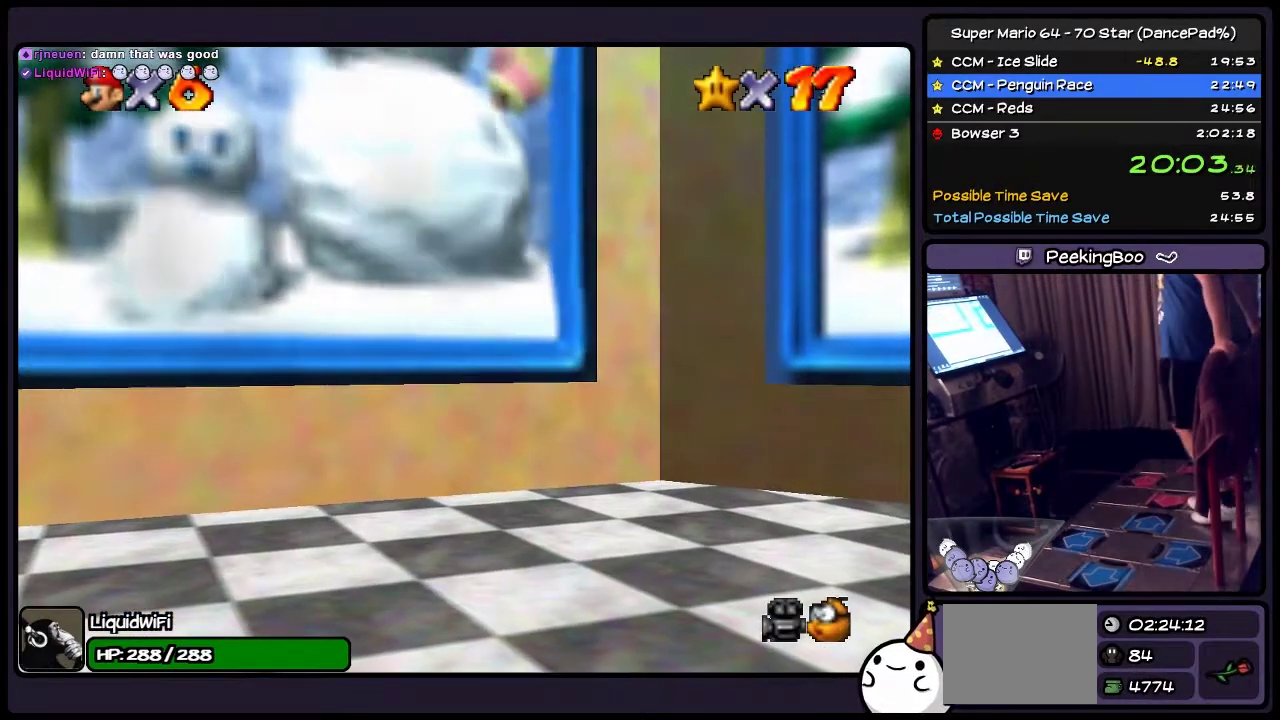
{"buttons": [], "events": []}
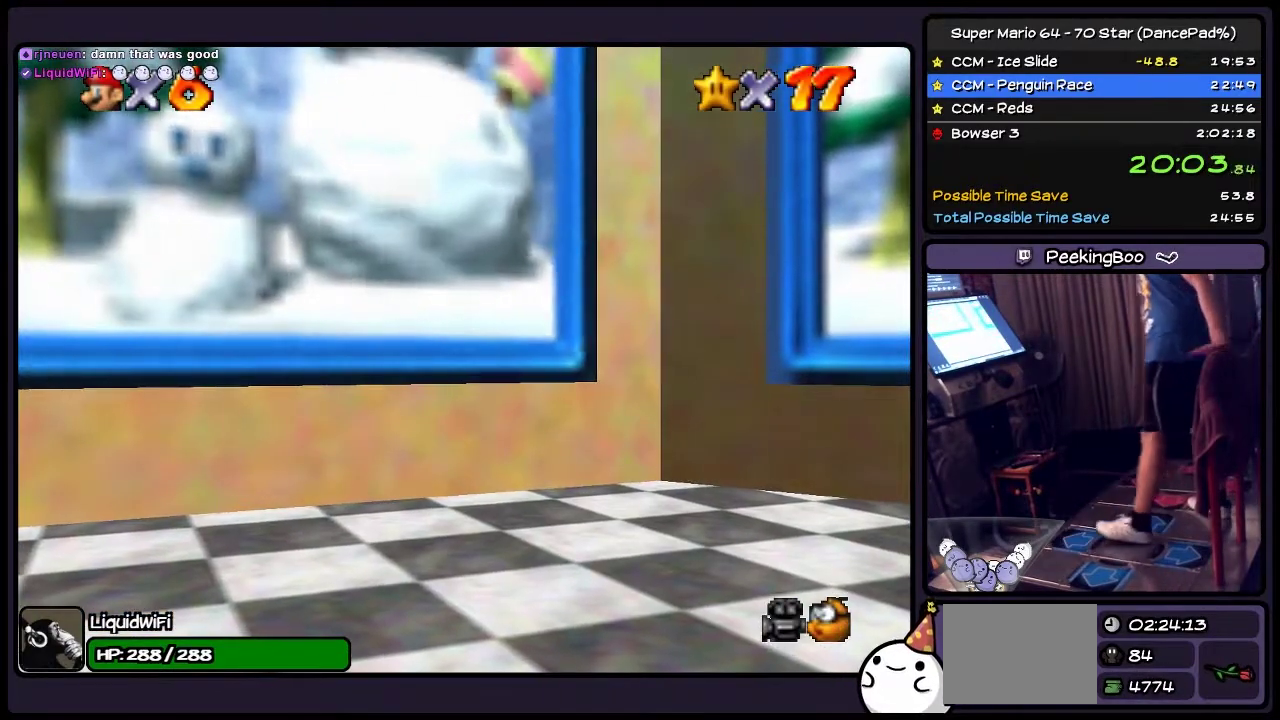
{"buttons": [], "events": []}
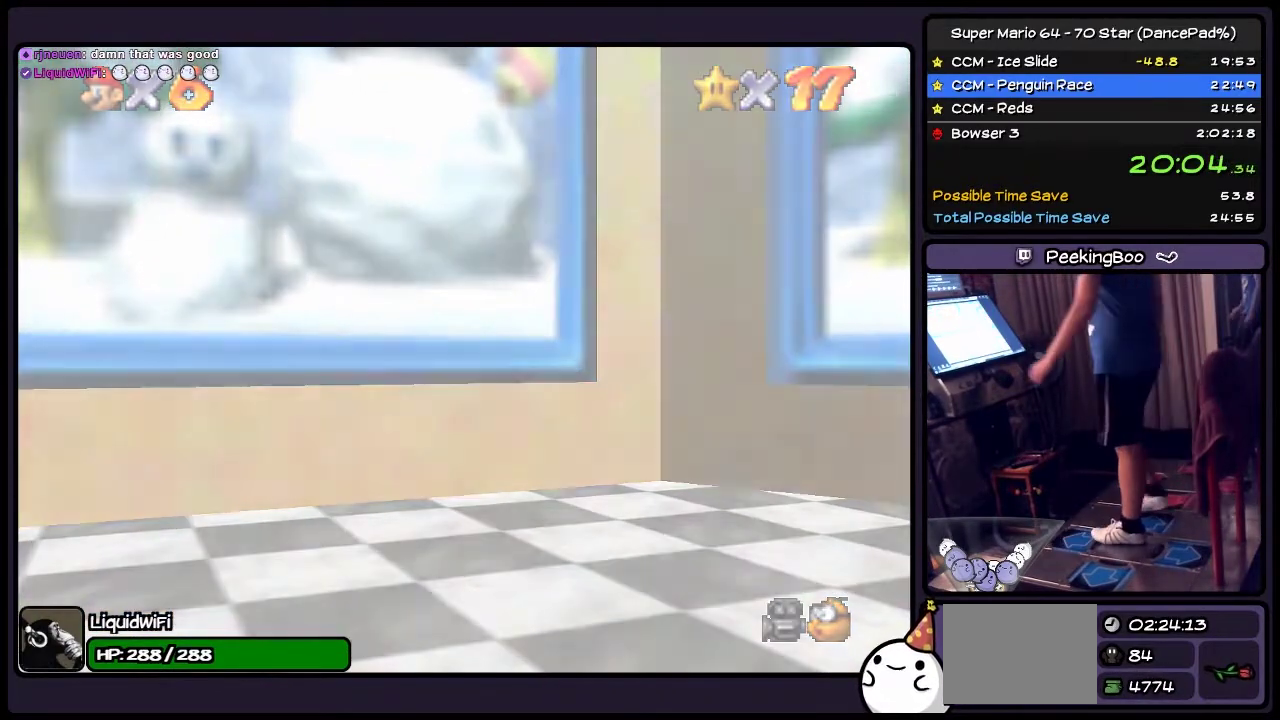
{"buttons": [], "events": []}
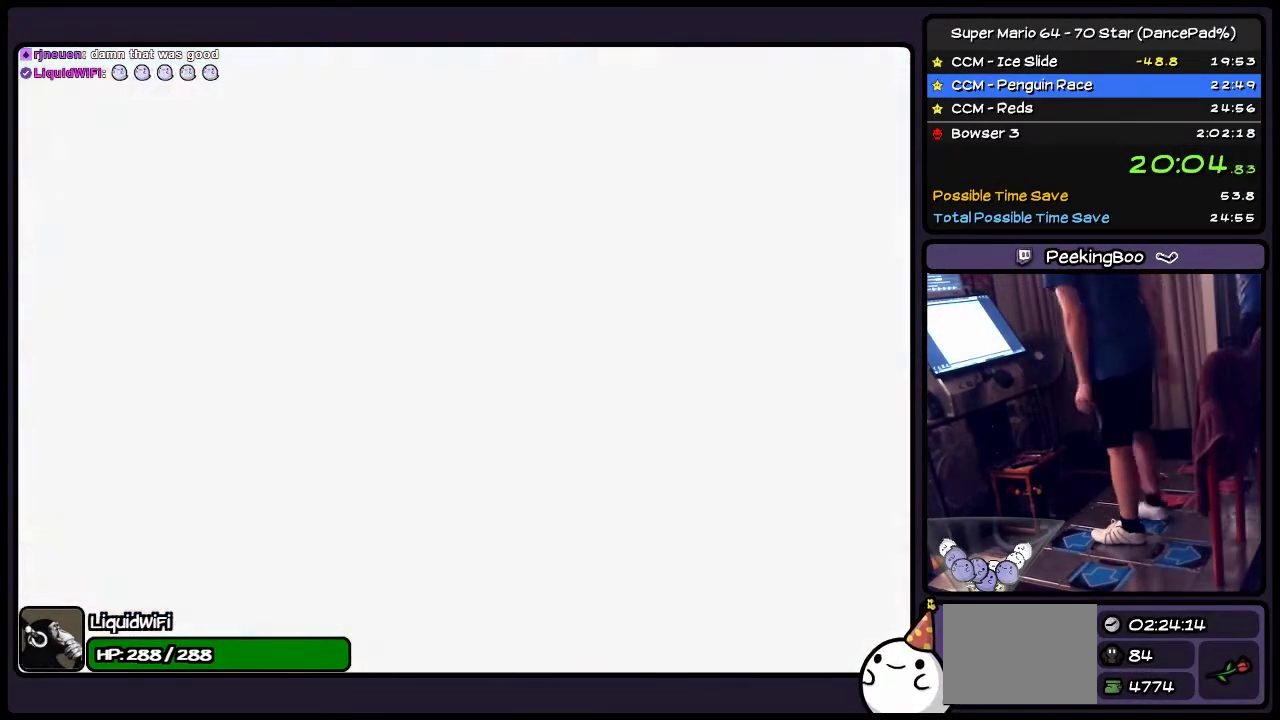
{"buttons": [], "events": []}
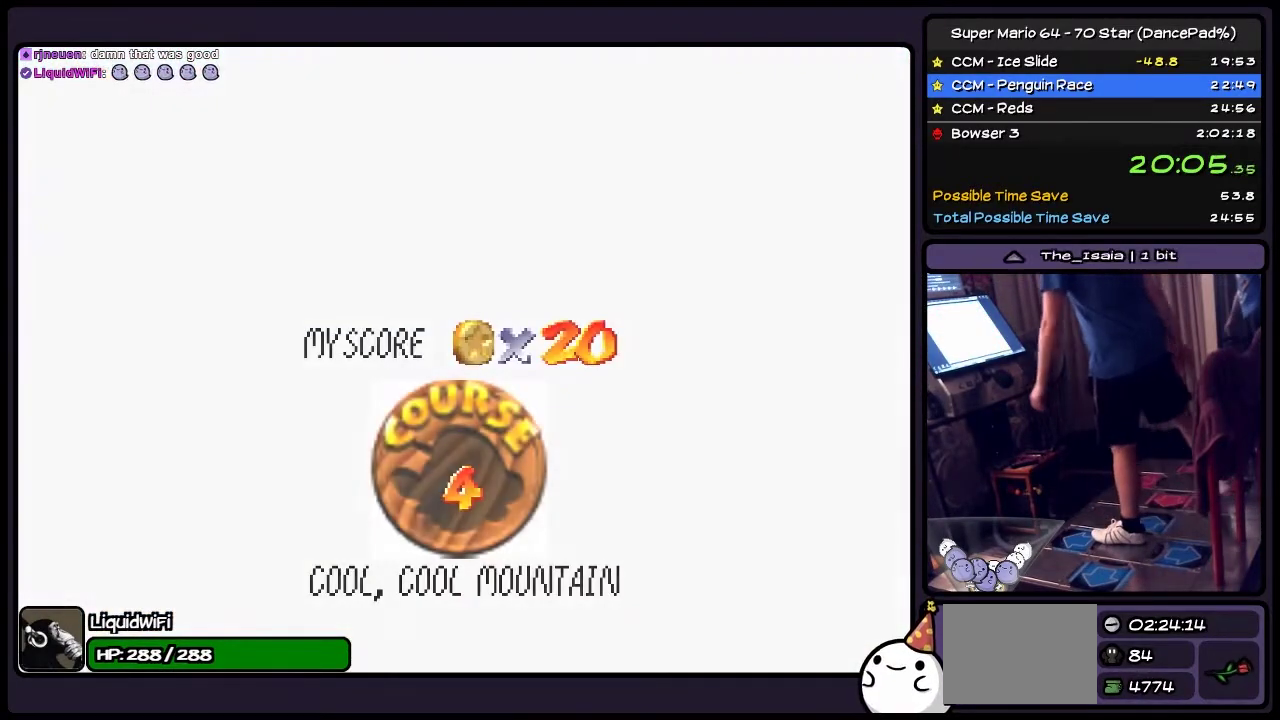
{"buttons": ["A"], "events": [[500, "A", "down"]]}
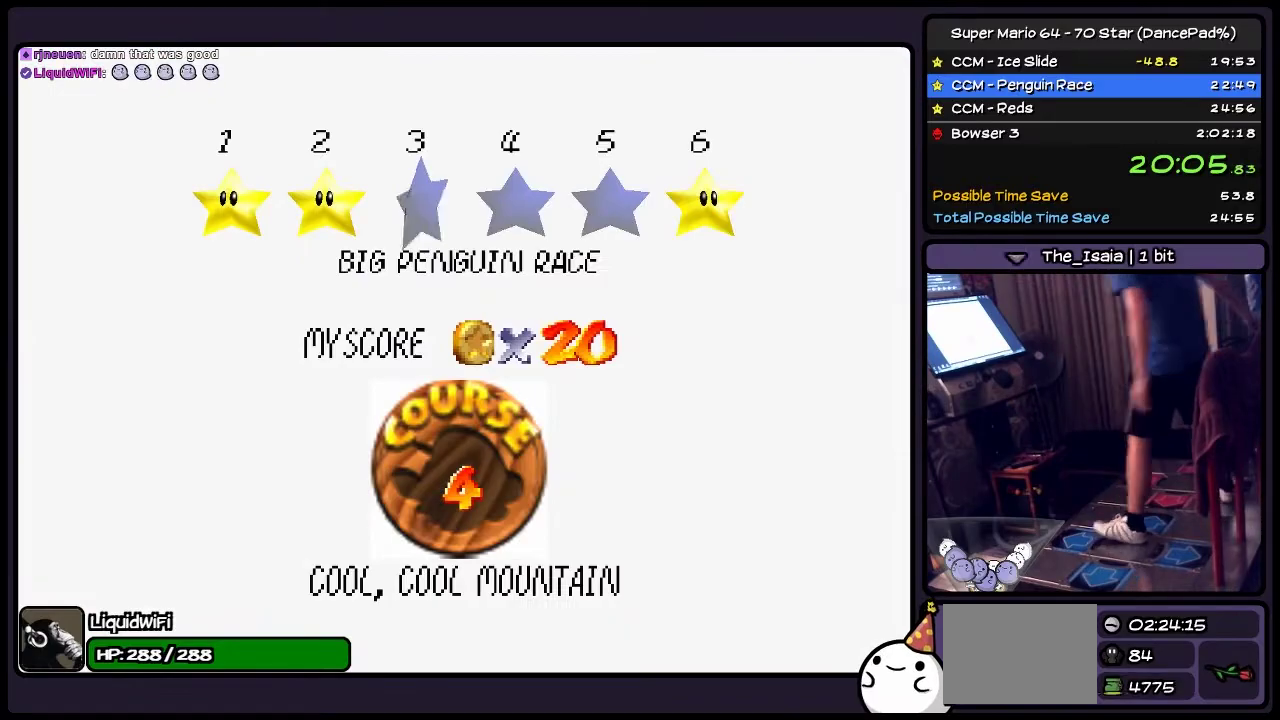
{"buttons": ["A"], "events": [[267, "A", "up"], [434, "A", "down"]]}
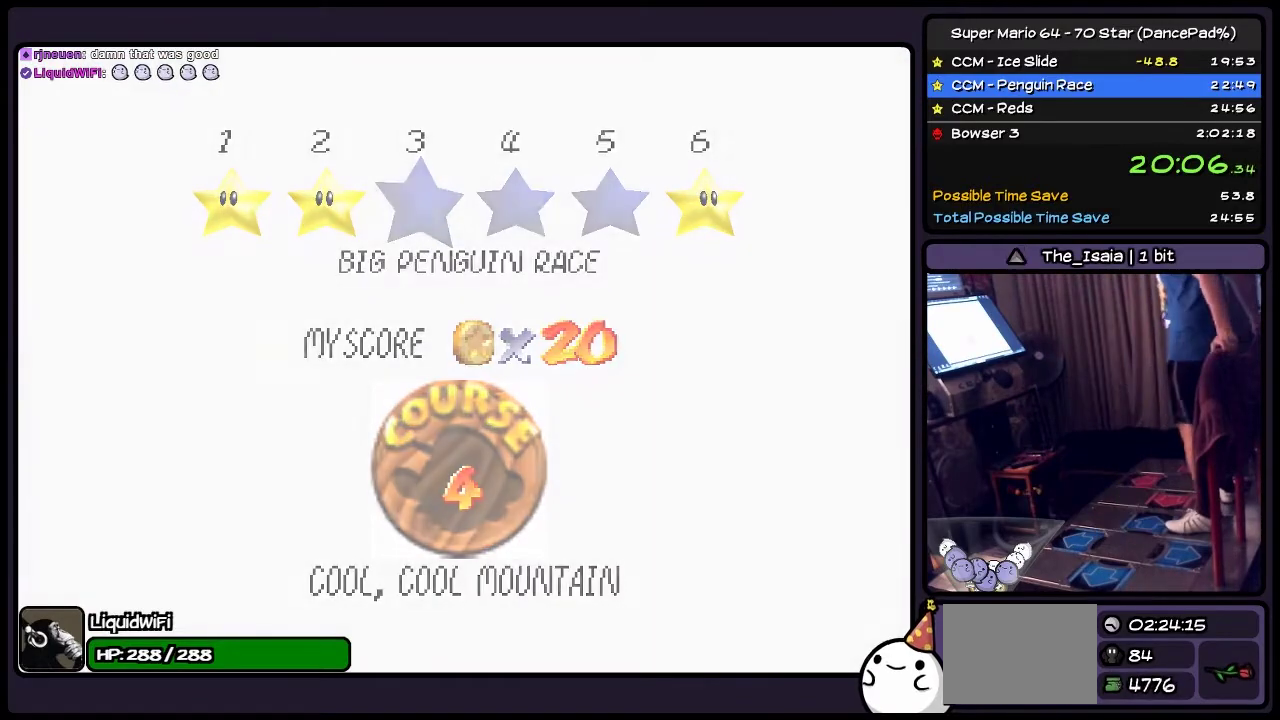
{"buttons": ["A"], "events": [[267, "A", "up"], [367, "A", "down"]]}
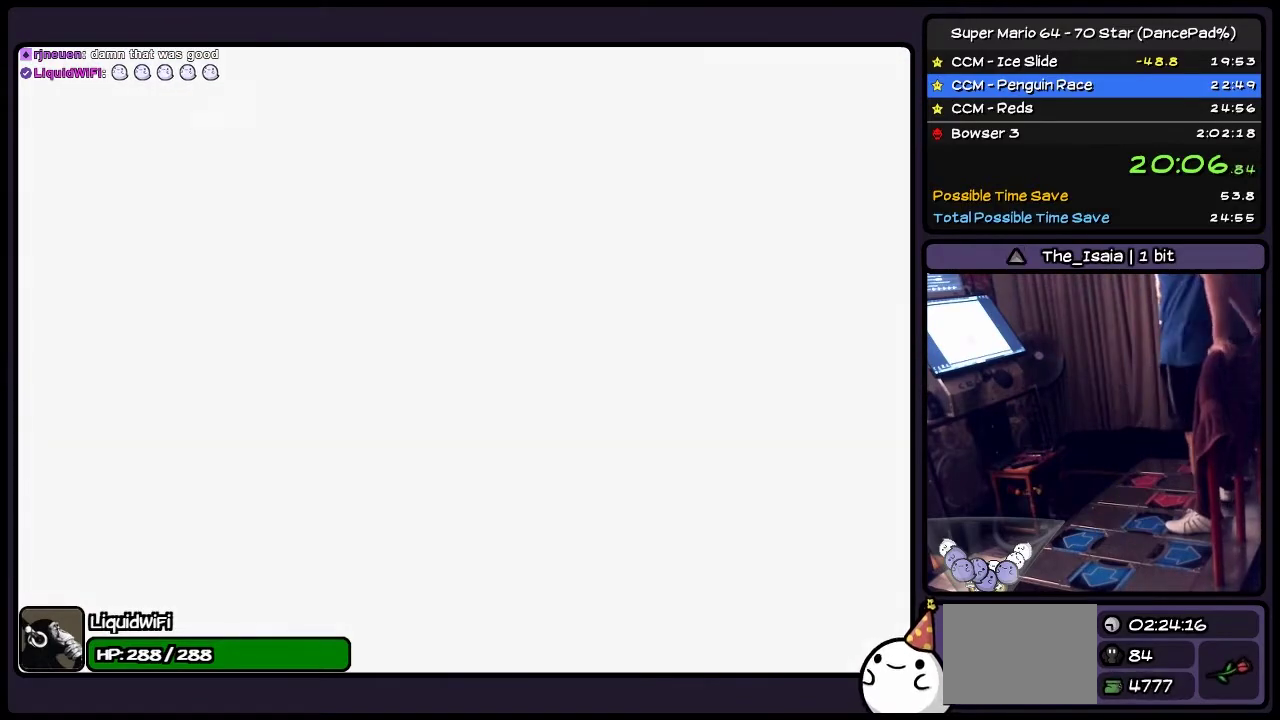
{"buttons": [], "events": [[167, "A", "up"]]}
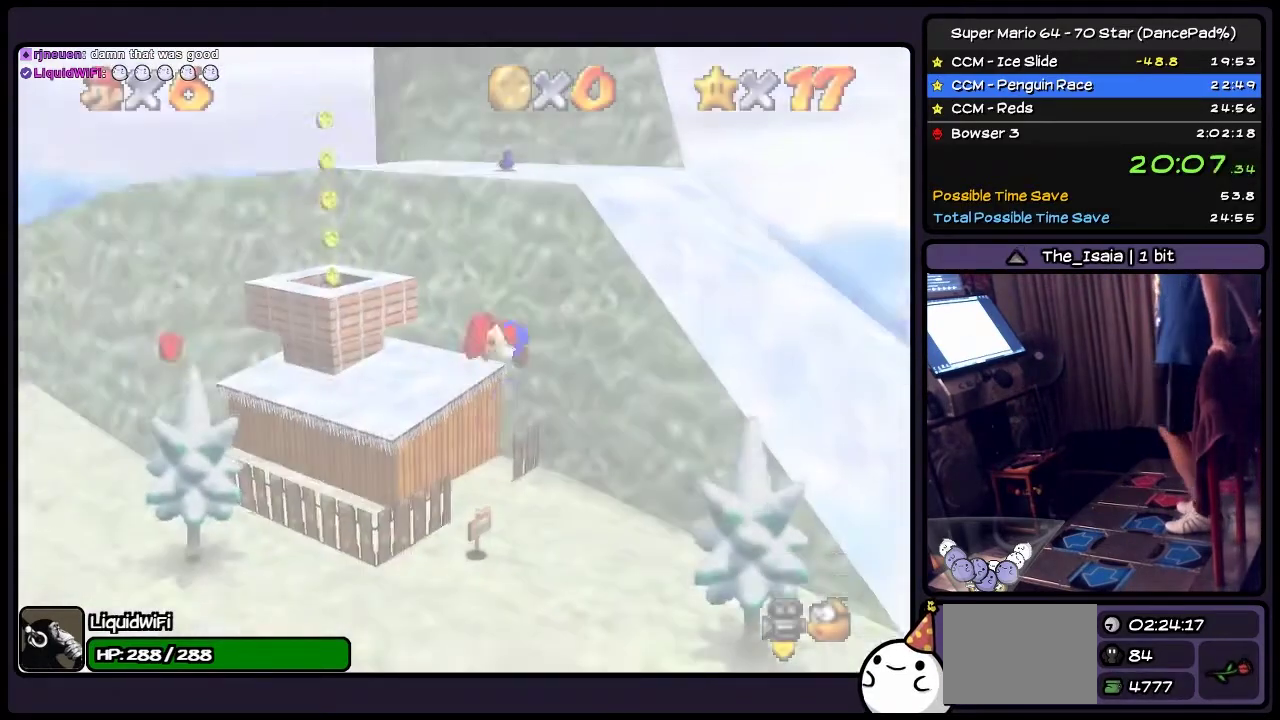
{"buttons": [], "events": []}
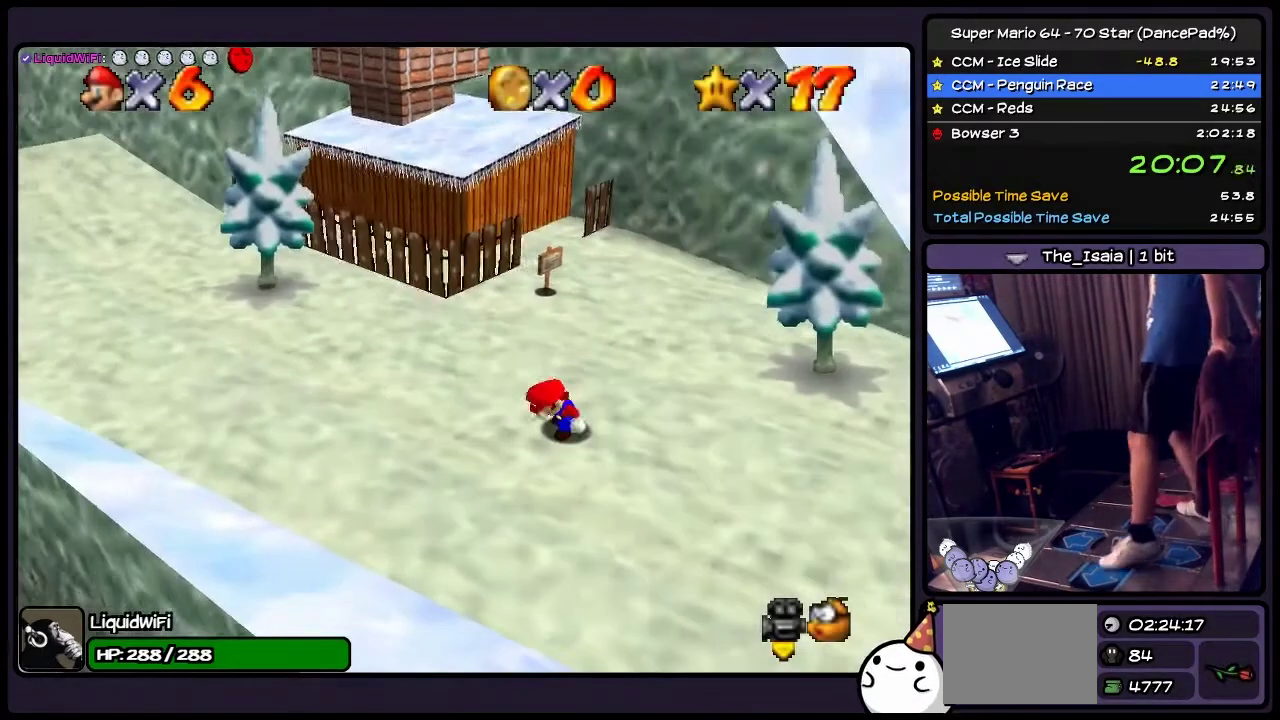
{"buttons": ["DPAD_LEFT"], "events": [[134, "DPAD_LEFT", "down"]]}